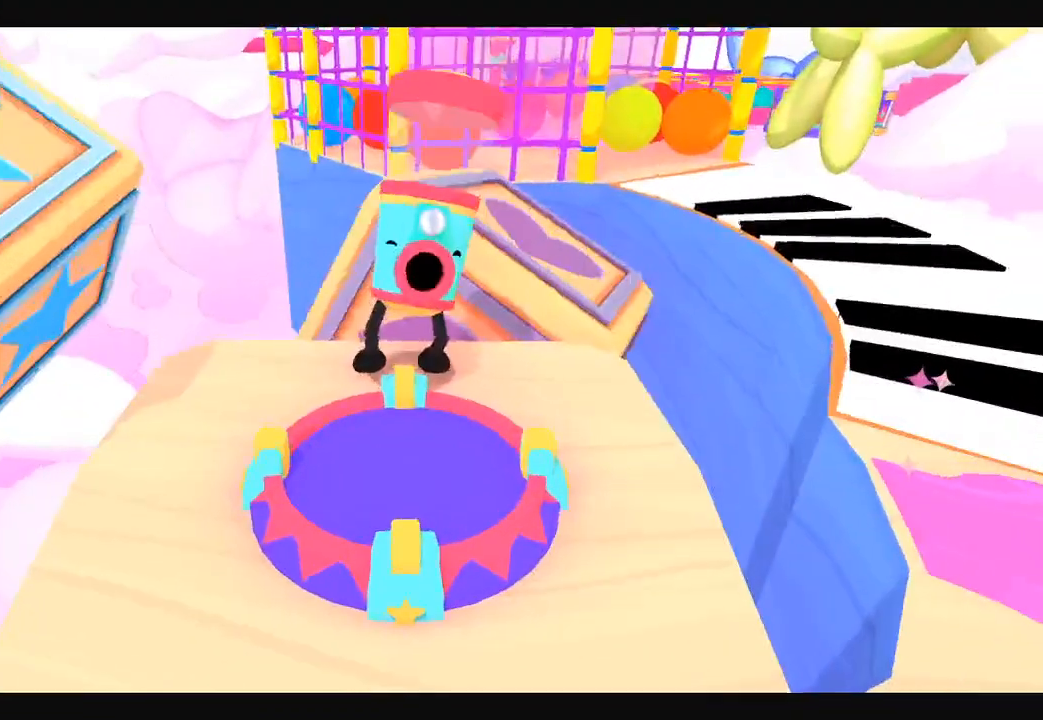
Gameplay with a controller (Xbox layout); each line is a JSON object with the inputs held at the frame after it. "button_events" lists button changes between this image and that frame as [ms after this image, input, new state], when the widget could be followed in between (sticks are given only as held states). This document gives stick clicks only as held states, not as events.
{"buttons": [], "left_stick": "center", "right_stick": "center", "button_events": []}
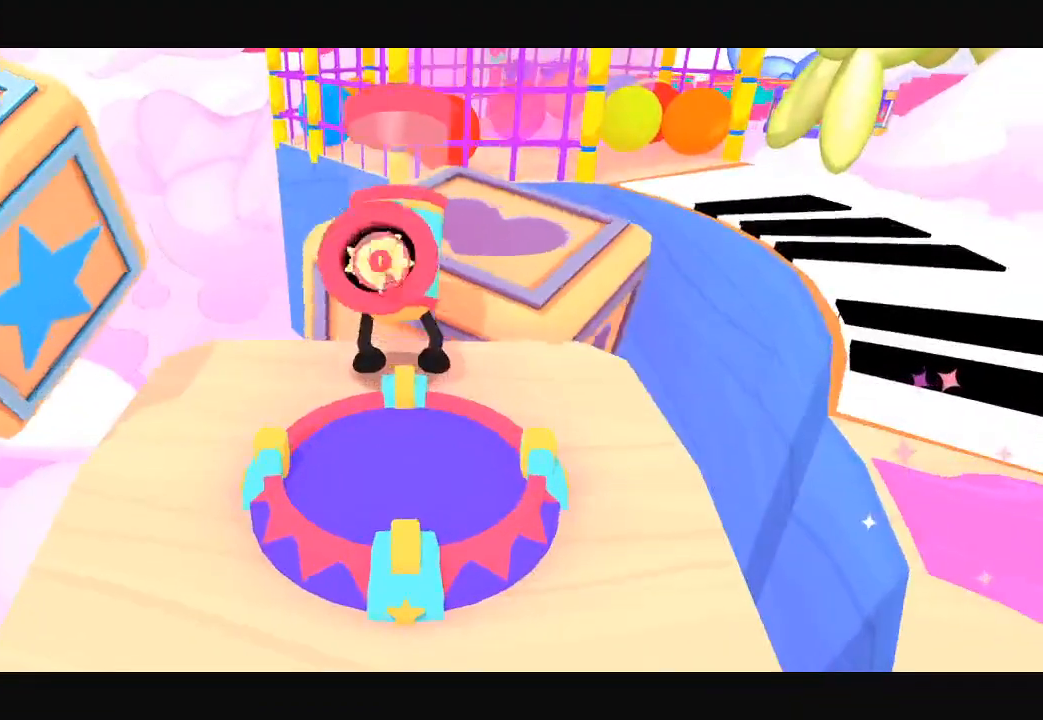
{"buttons": [], "left_stick": "center", "right_stick": "center", "button_events": []}
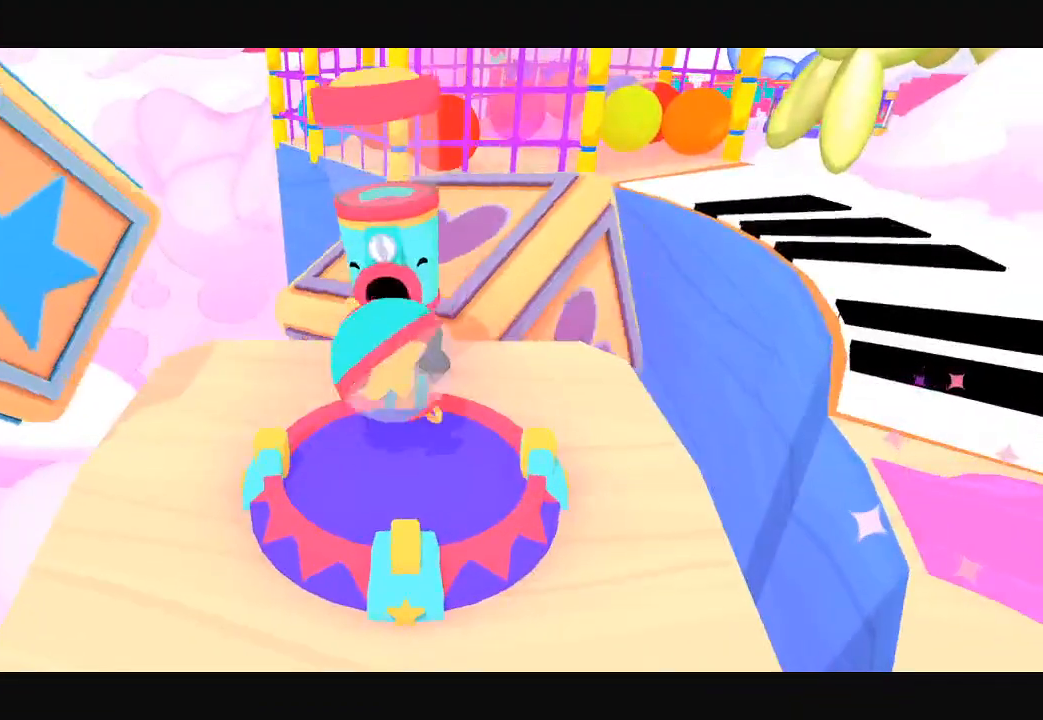
{"buttons": [], "left_stick": "right", "right_stick": "center", "button_events": []}
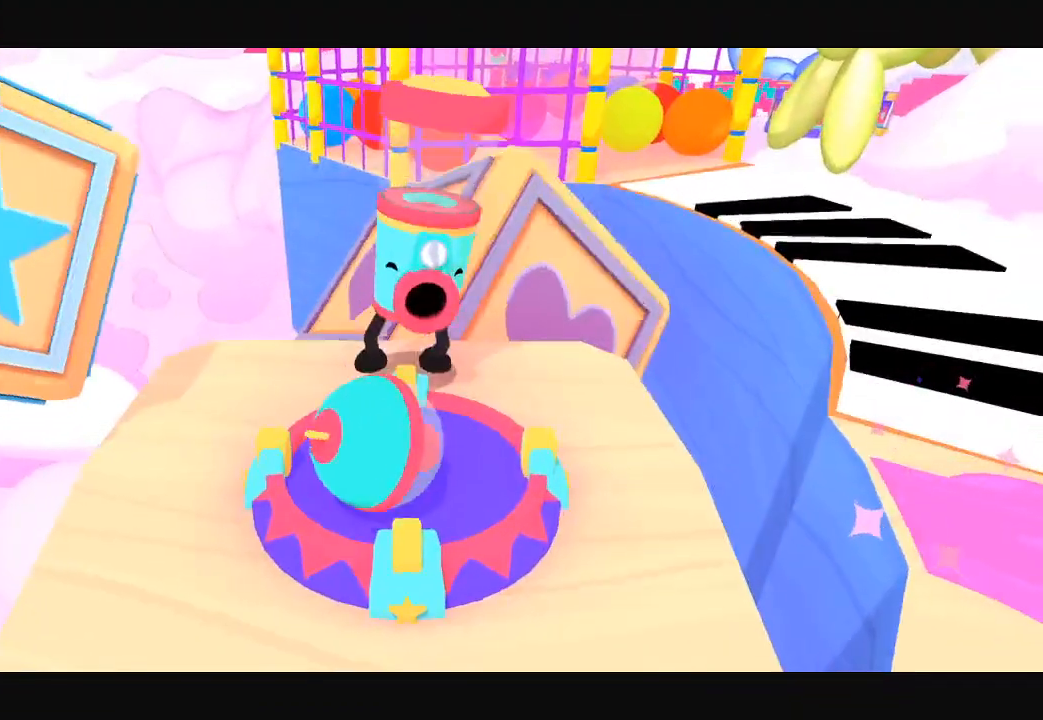
{"buttons": [], "left_stick": "center", "right_stick": "center", "button_events": []}
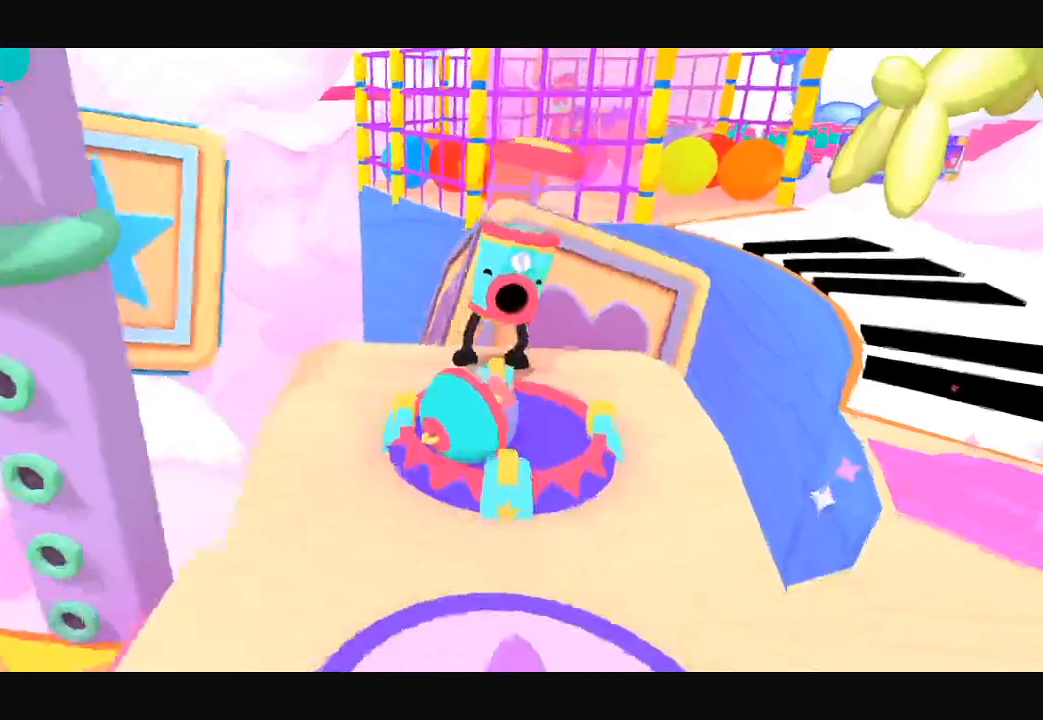
{"buttons": [], "left_stick": "right", "right_stick": "center", "button_events": []}
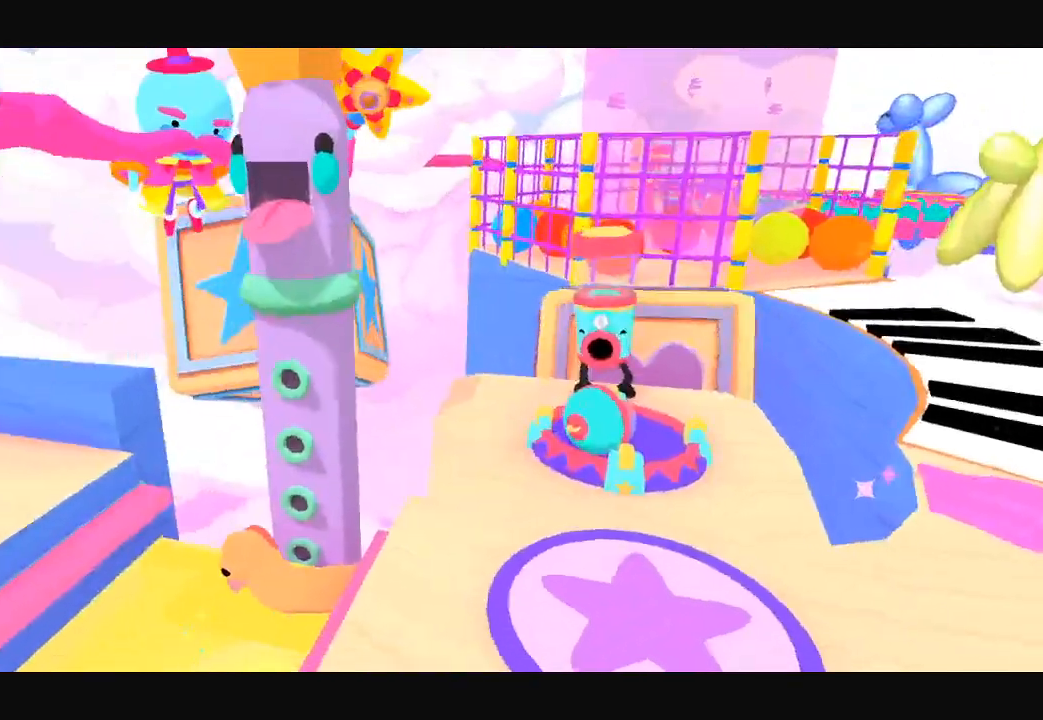
{"buttons": [], "left_stick": "center", "right_stick": "center", "button_events": []}
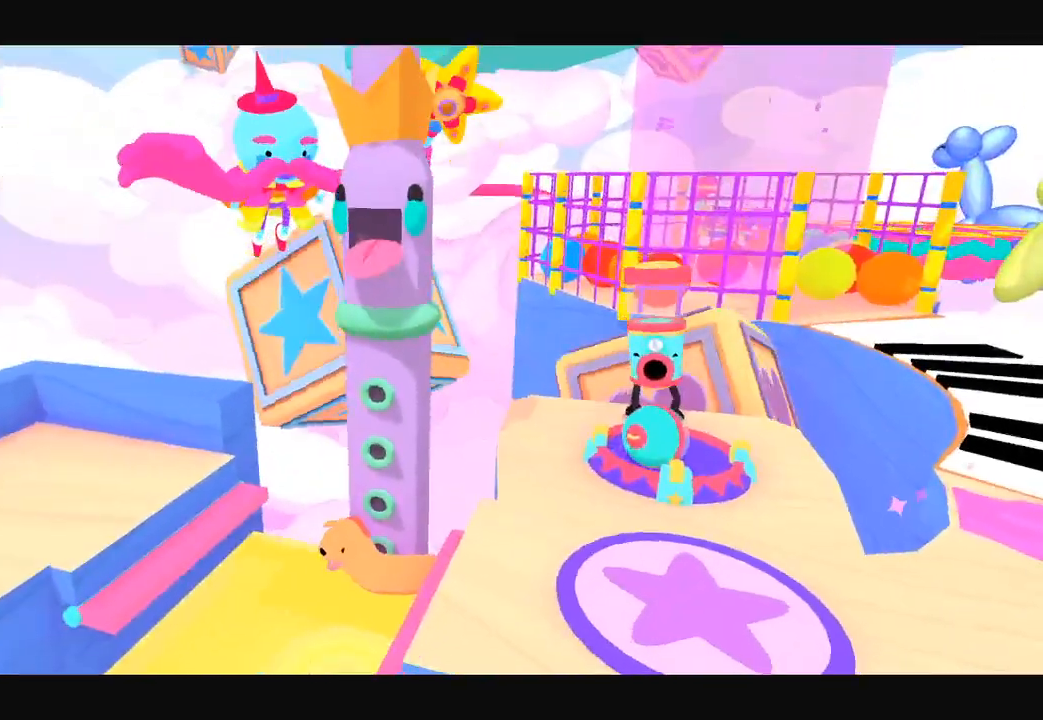
{"buttons": [], "left_stick": "center", "right_stick": "center", "button_events": [[233, "START", "down"], [367, "START", "up"]]}
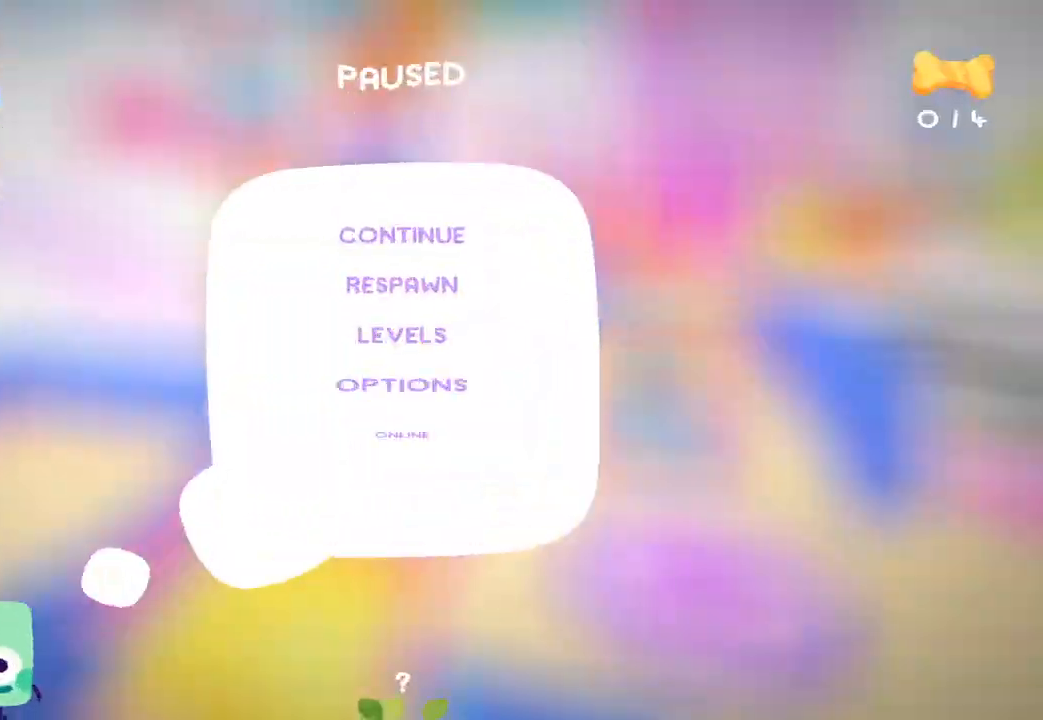
{"buttons": [], "left_stick": "up", "right_stick": "up", "button_events": [[100, "DPAD_DOWN", "down"], [200, "A", "down"], [200, "DPAD_DOWN", "up"], [300, "A", "up"]]}
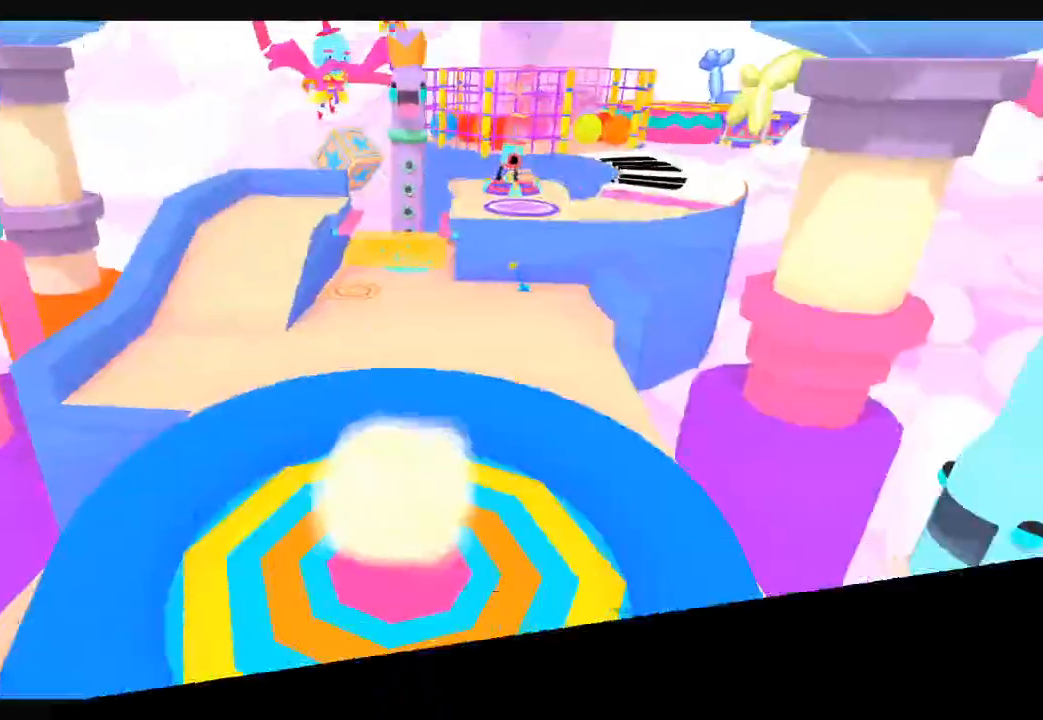
{"buttons": [], "left_stick": "center", "right_stick": "center", "button_events": []}
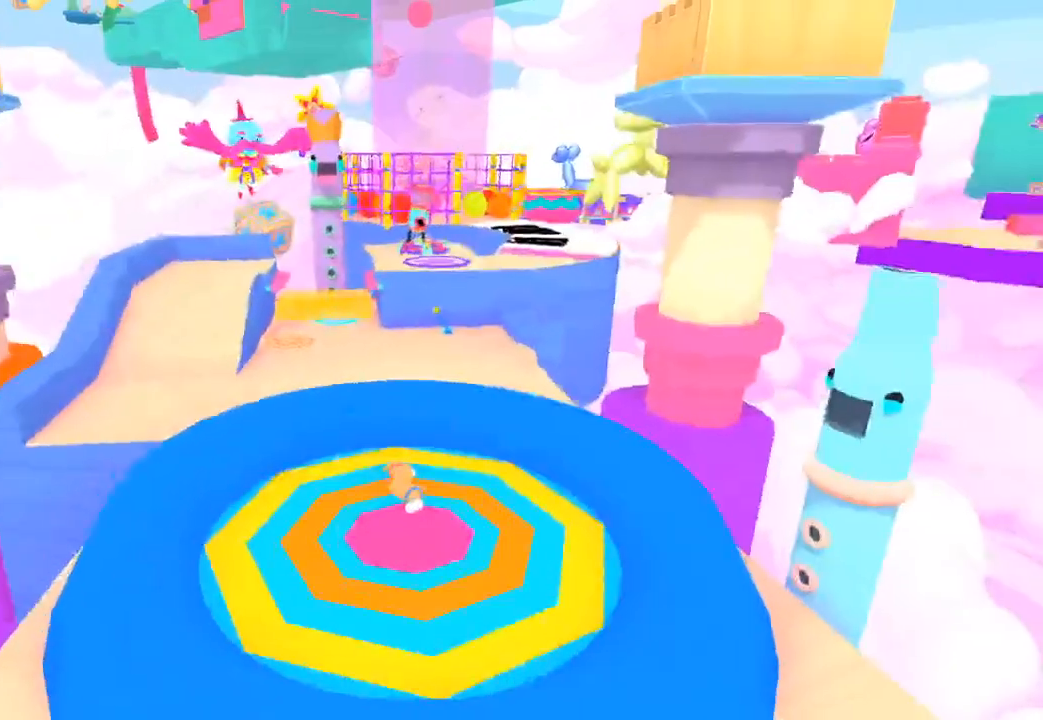
{"buttons": [], "left_stick": "up", "right_stick": "up", "button_events": [[367, "L1", "down"], [367, "R1", "down"], [500, "L1", "up"], [500, "R1", "up"]]}
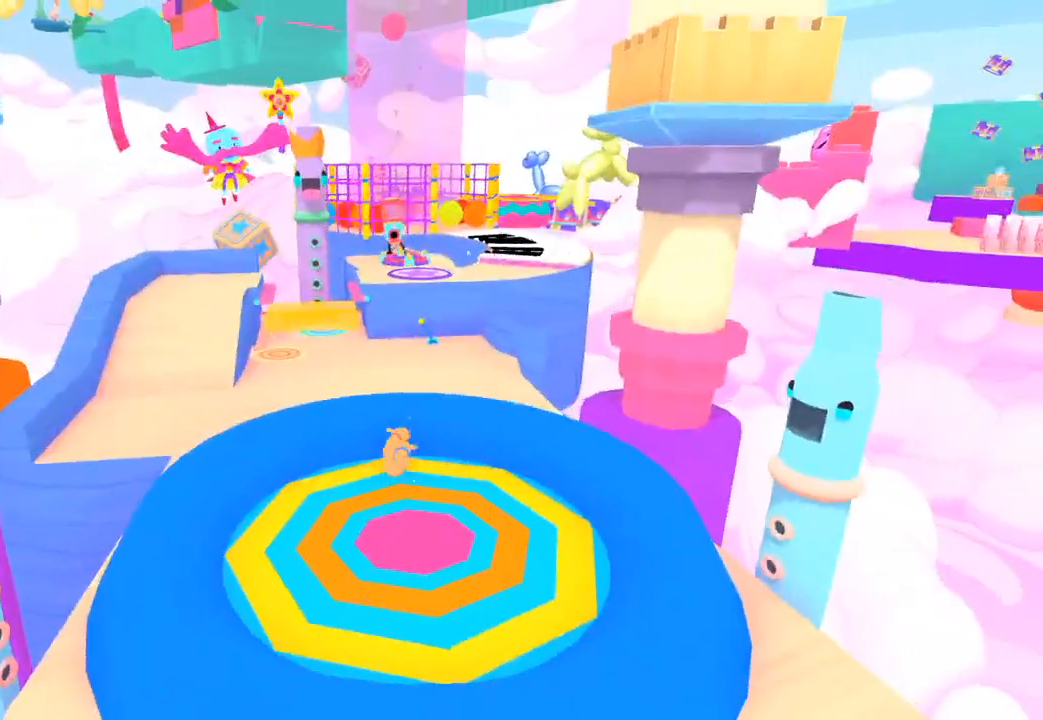
{"buttons": [], "left_stick": "up", "right_stick": "up-right", "button_events": [[67, "L1", "down"], [67, "R1", "down"], [133, "R1", "up"], [167, "L1", "up"], [233, "L1", "down"], [367, "R1", "down"], [433, "R1", "up"], [467, "L1", "up"]]}
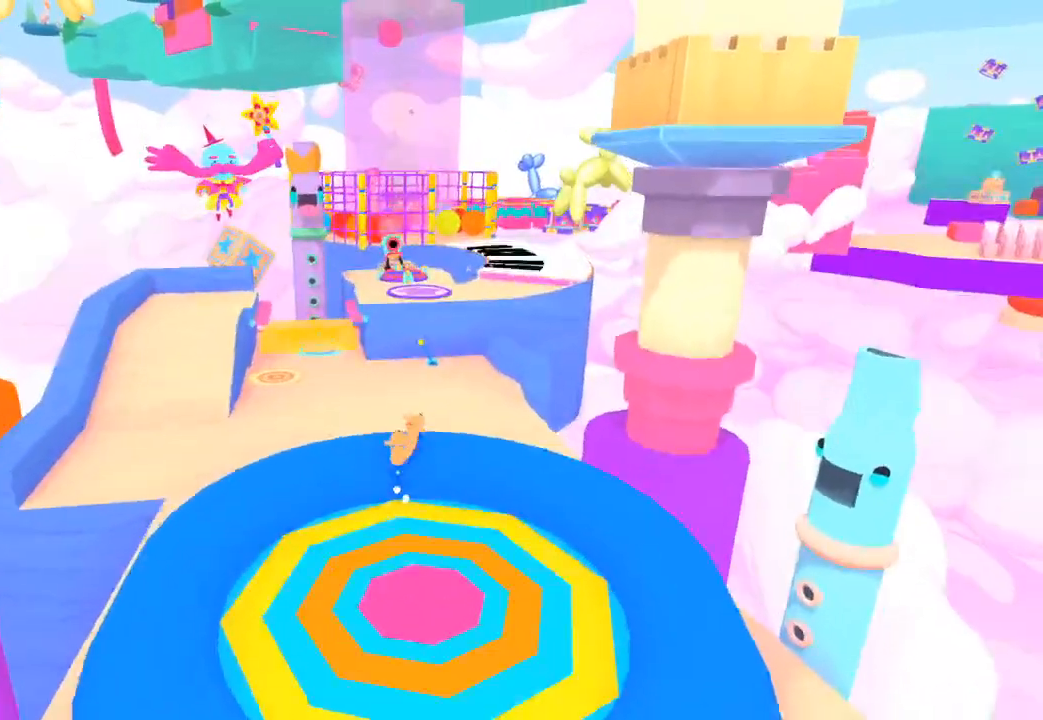
{"buttons": [], "left_stick": "up", "right_stick": "up-right", "button_events": []}
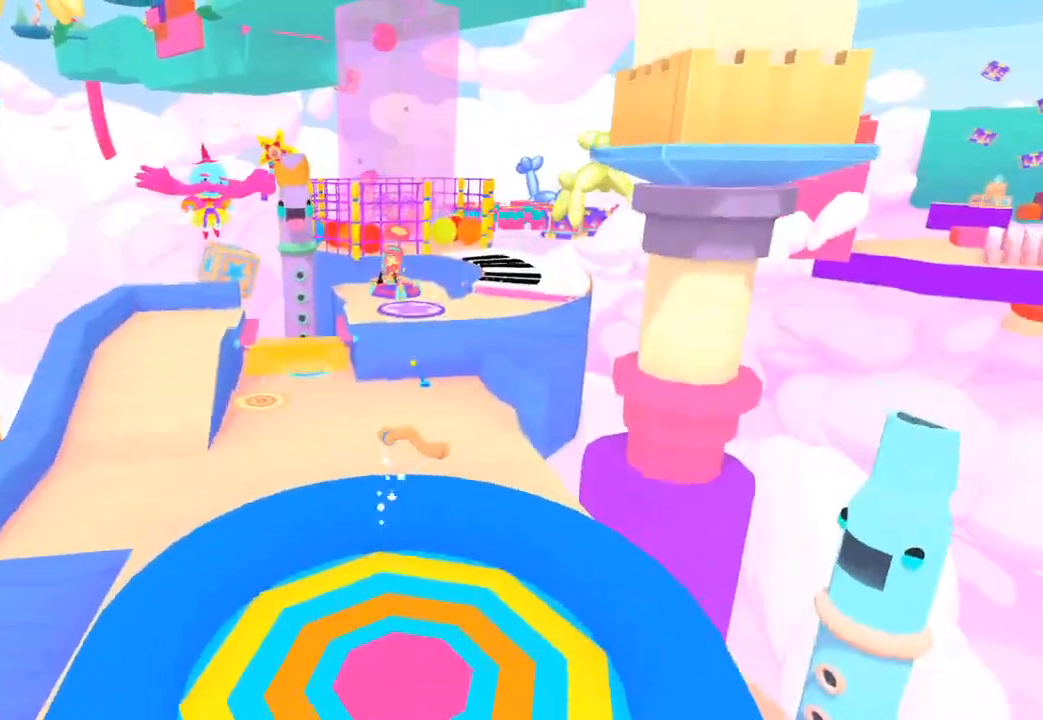
{"buttons": [], "left_stick": "up-left", "right_stick": "center", "button_events": []}
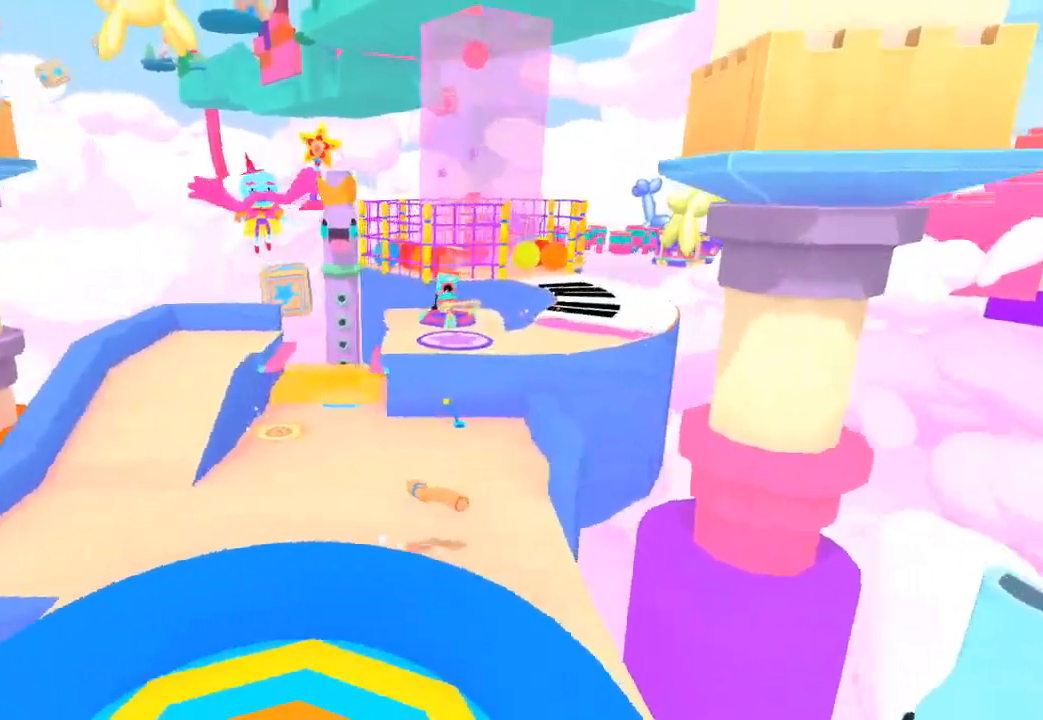
{"buttons": [], "left_stick": "up", "right_stick": "center", "button_events": []}
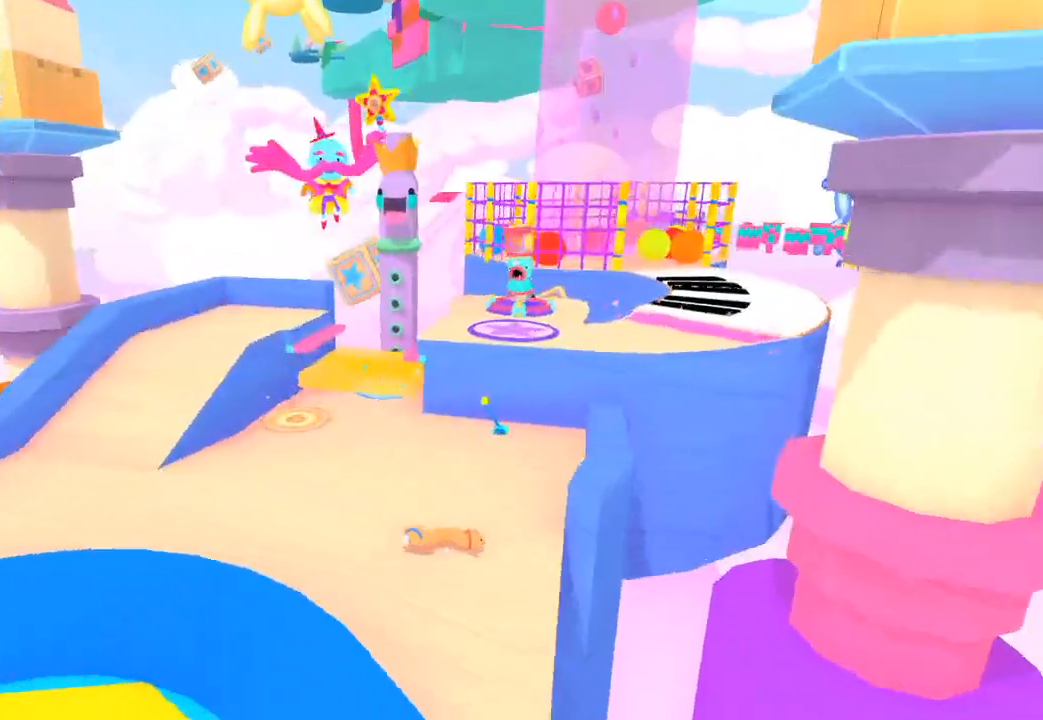
{"buttons": [], "left_stick": "up-right", "right_stick": "center", "button_events": []}
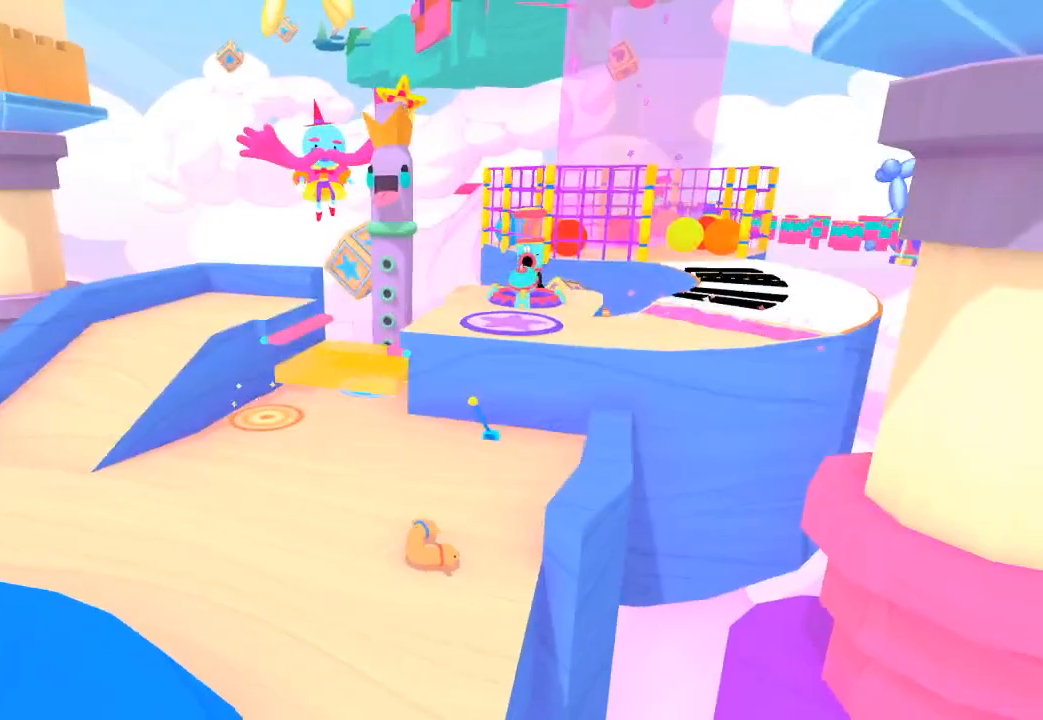
{"buttons": [], "left_stick": "up-right", "right_stick": "up-right", "button_events": []}
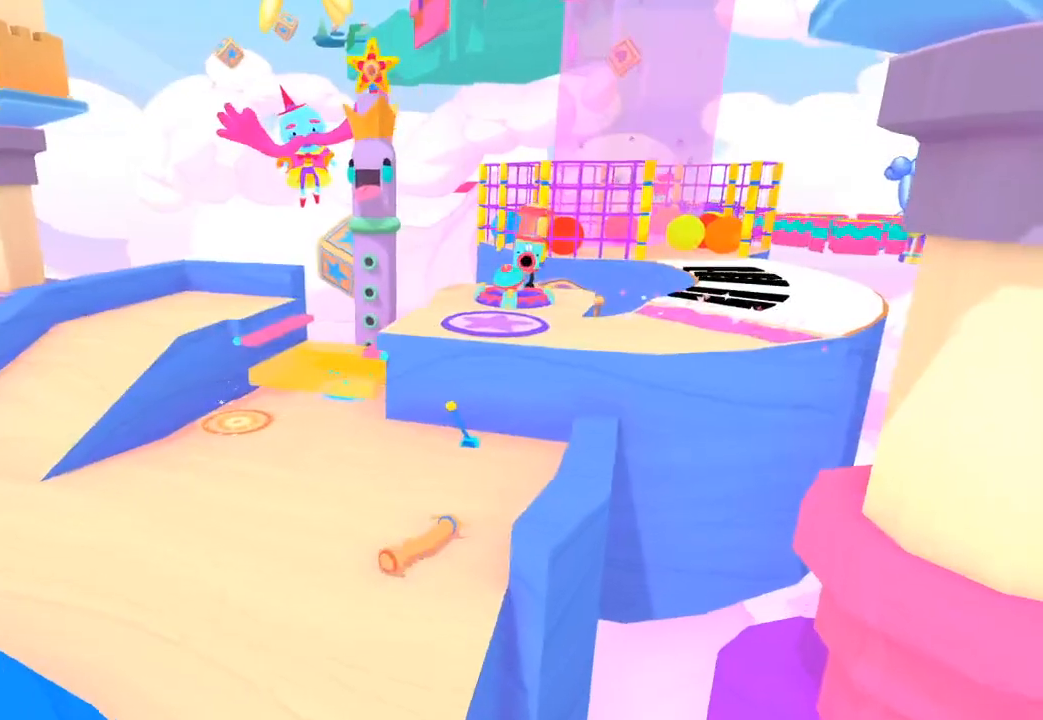
{"buttons": [], "left_stick": "up-right", "right_stick": "center", "button_events": []}
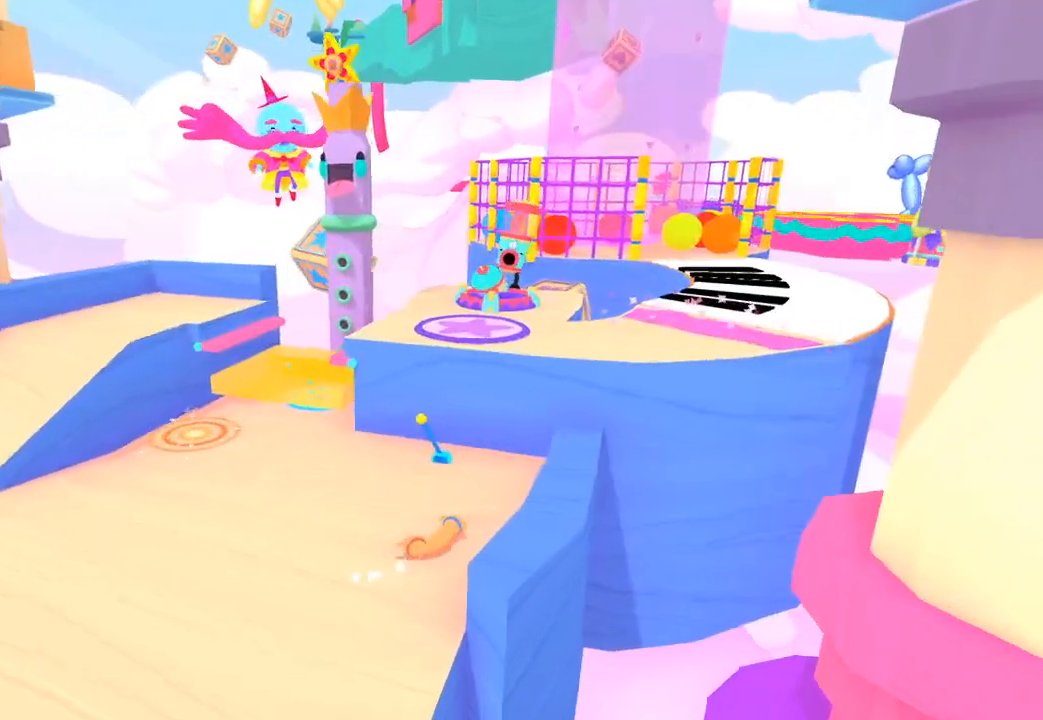
{"buttons": [], "left_stick": "up", "right_stick": "center", "button_events": []}
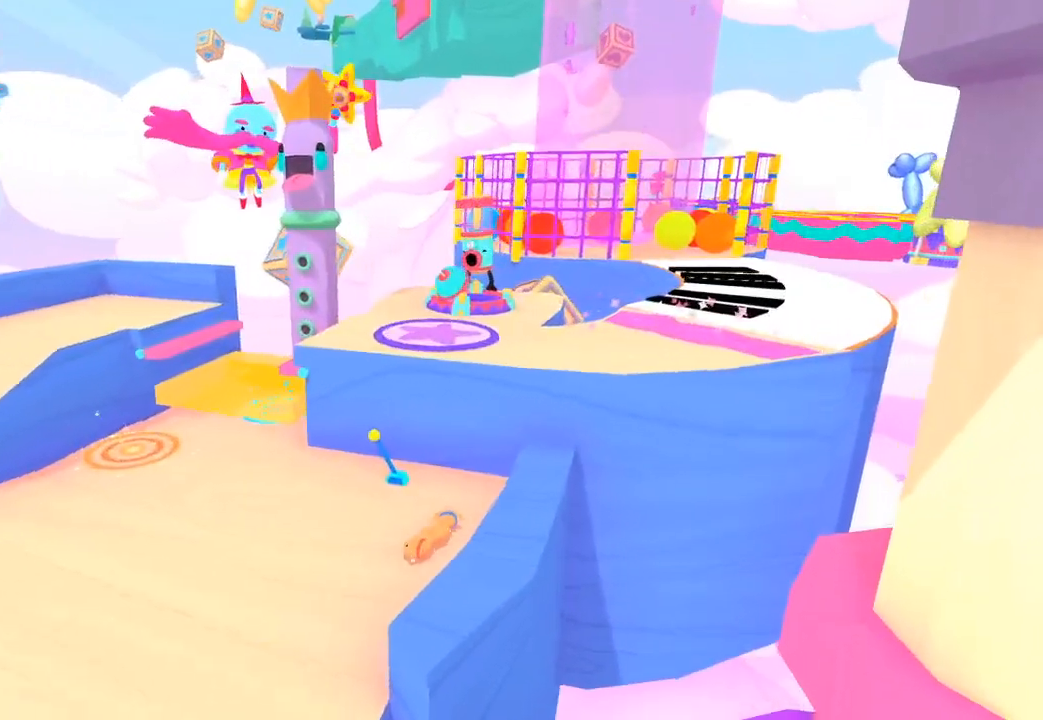
{"buttons": ["L2"], "left_stick": "right", "right_stick": "center", "button_events": [[433, "L1", "down"], [433, "L2", "down"], [500, "L1", "up"]]}
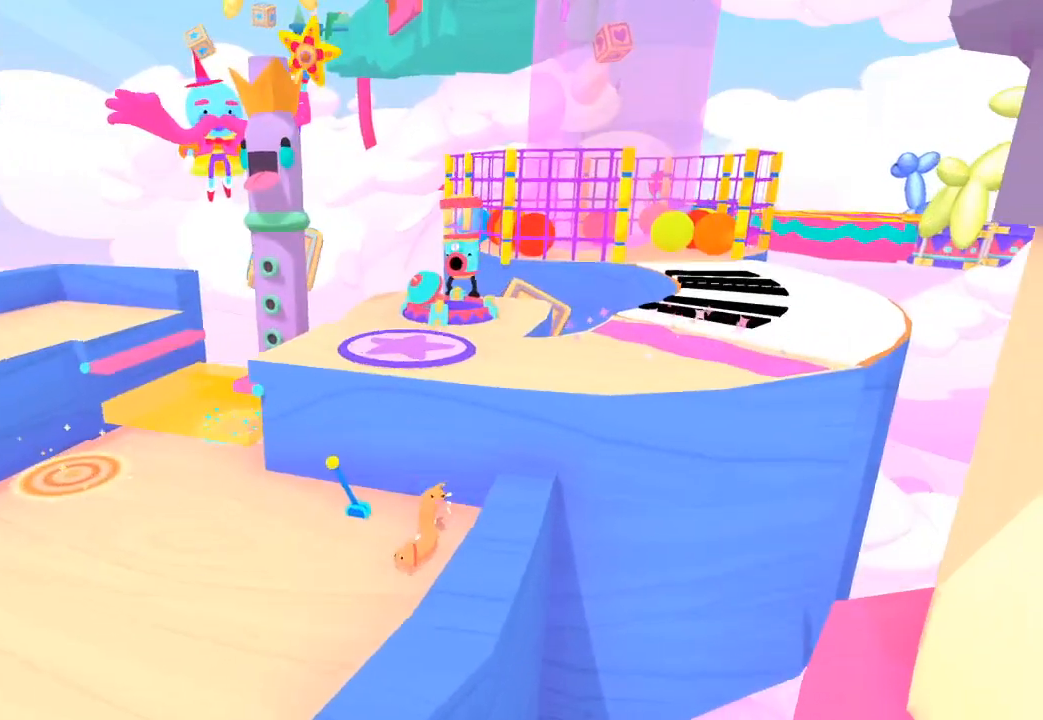
{"buttons": ["L1", "L2"], "left_stick": "up-right", "right_stick": "center", "button_events": [[100, "L1", "down"]]}
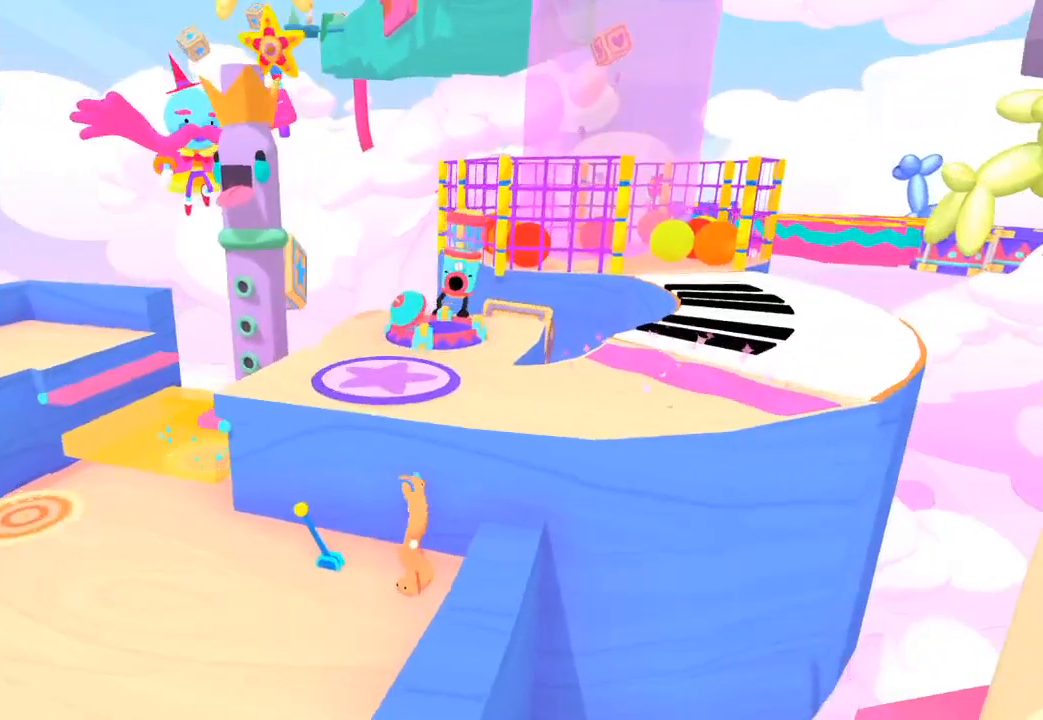
{"buttons": [], "left_stick": "center", "right_stick": "right", "button_events": [[133, "L1", "up"], [233, "L2", "up"]]}
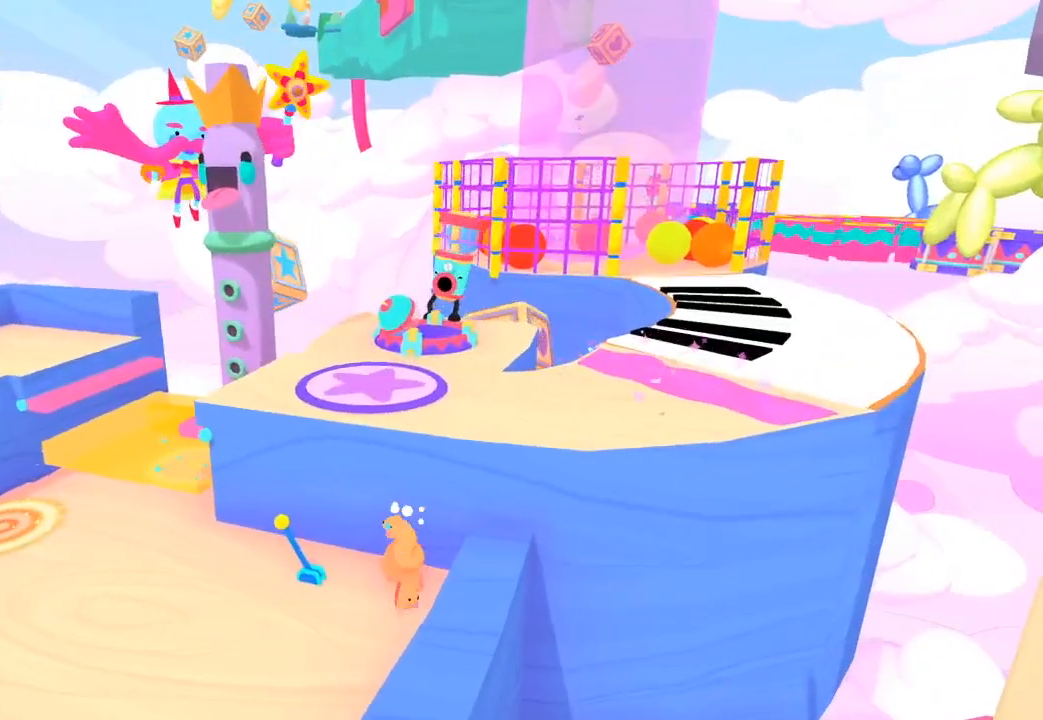
{"buttons": [], "left_stick": "up-right", "right_stick": "center", "button_events": []}